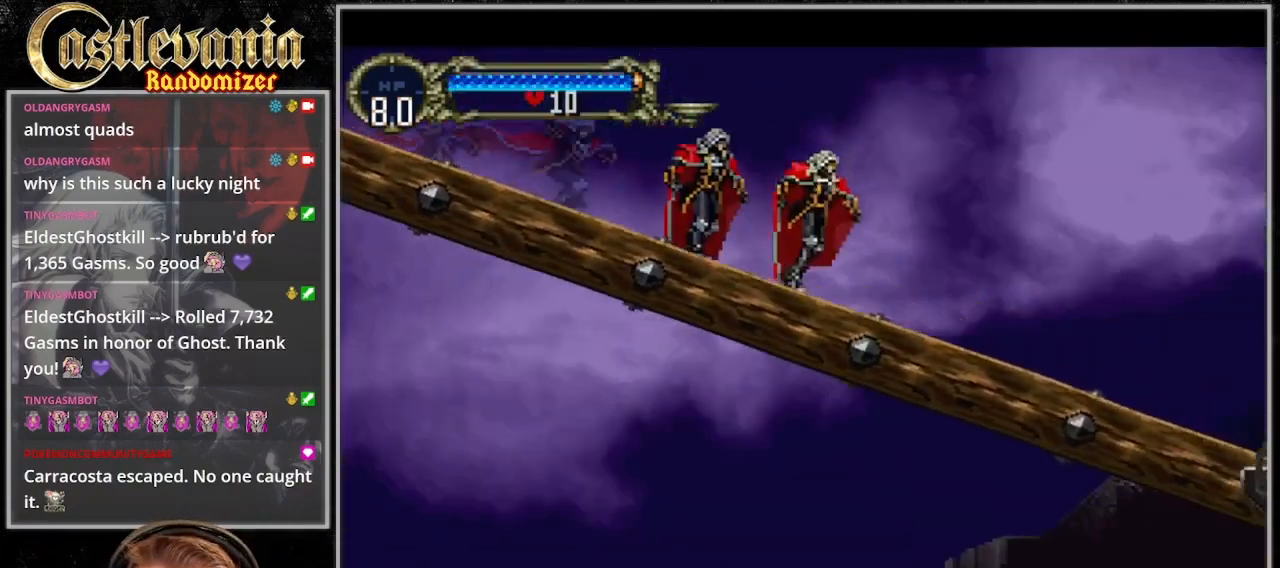
Gameplay with a controller (PlayStation layout); each line is a JSON object with the inputs held at the frame after it (dt_ms = milliseconds from this image to that frame). "events" lists button and stick changes between this image and that frame as [ms after this image, input, new state], when the widget could be followed in between. Not read: DPAD_DOWN L3 R3.
{"dt_ms": 500, "buttons": ["DPAD_RIGHT"], "events": [[400, "DPAD_RIGHT", "down"]]}
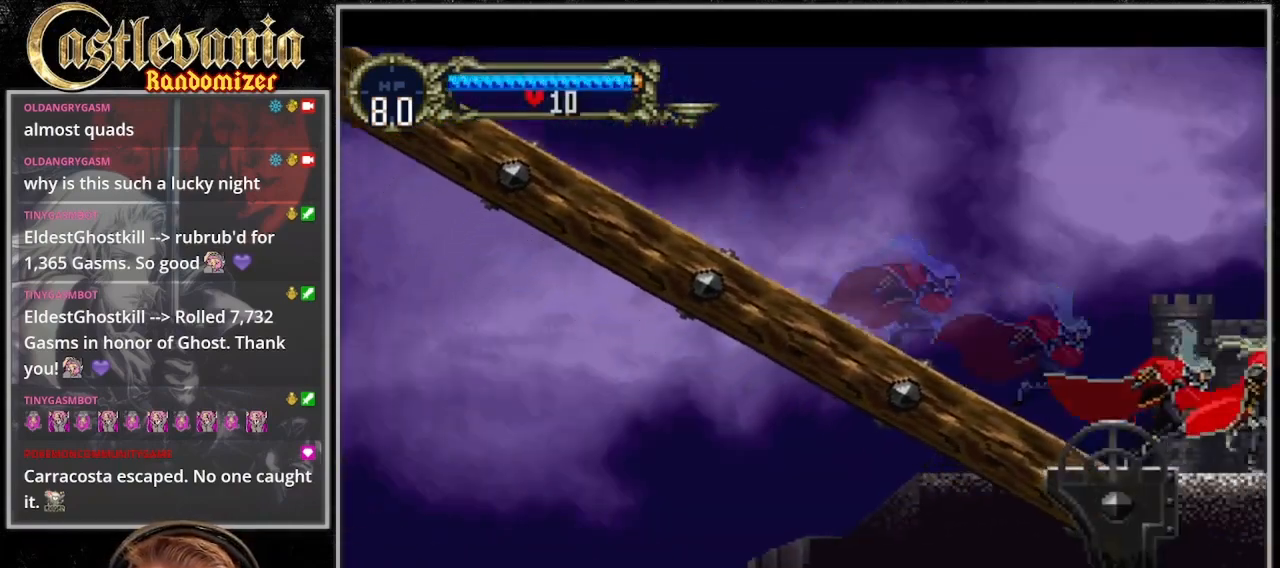
{"dt_ms": 500, "buttons": [], "events": [[100, "DPAD_RIGHT", "up"]]}
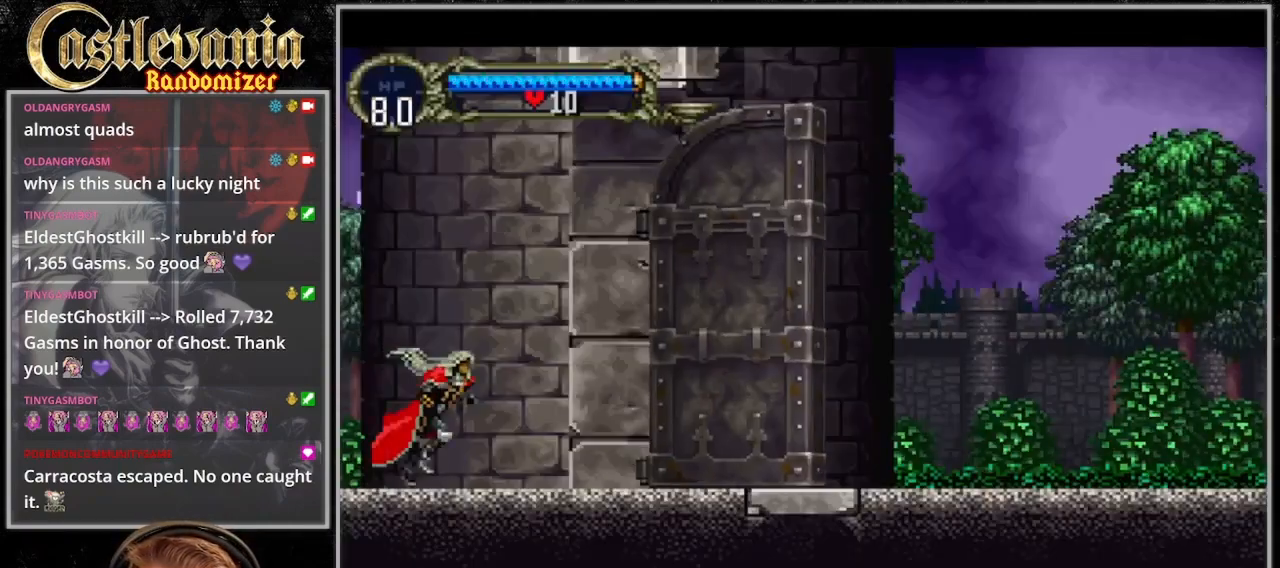
{"dt_ms": 500, "buttons": ["DPAD_RIGHT"], "events": [[500, "DPAD_RIGHT", "down"]]}
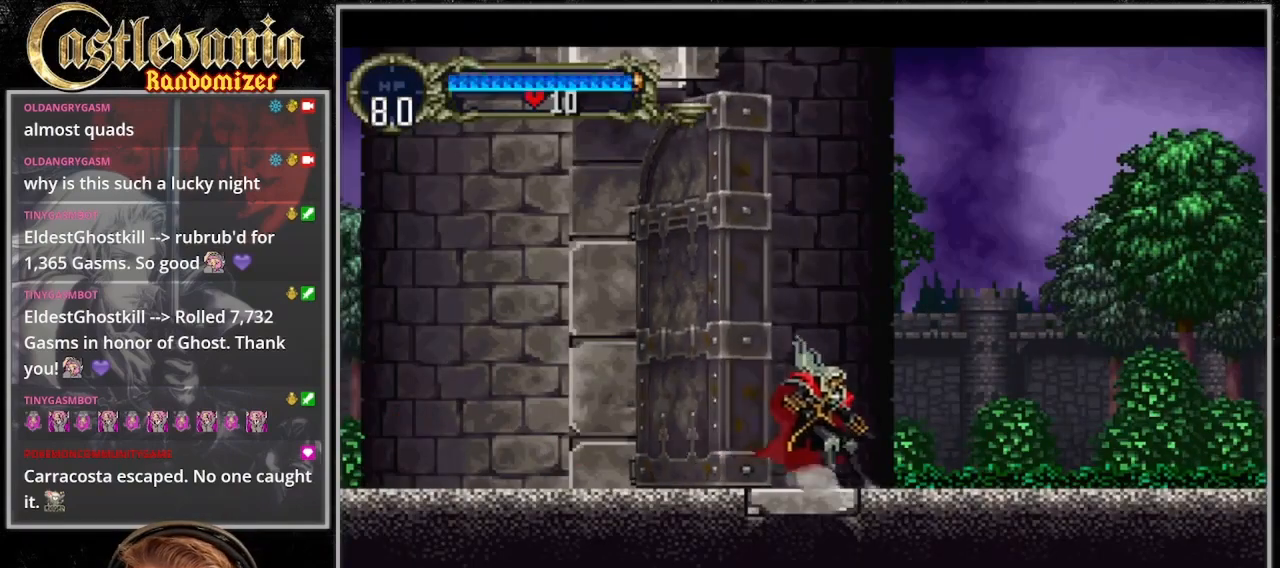
{"dt_ms": 500, "buttons": [], "events": [[333, "DPAD_RIGHT", "up"]]}
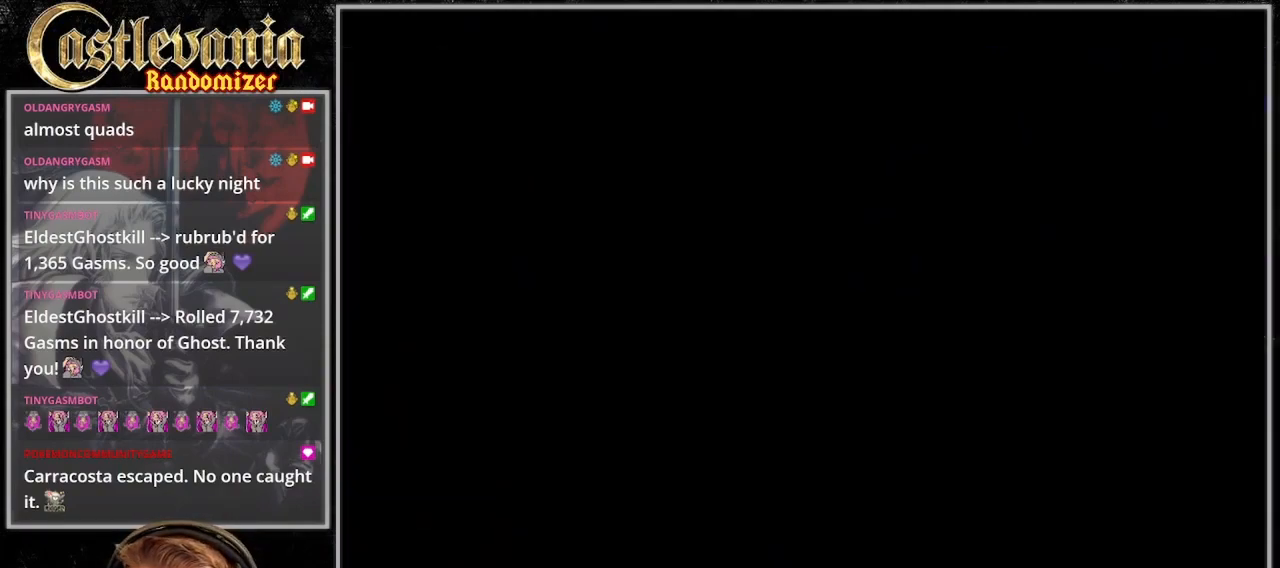
{"dt_ms": 500, "buttons": [], "events": [[333, "CROSS", "down"], [433, "CROSS", "up"]]}
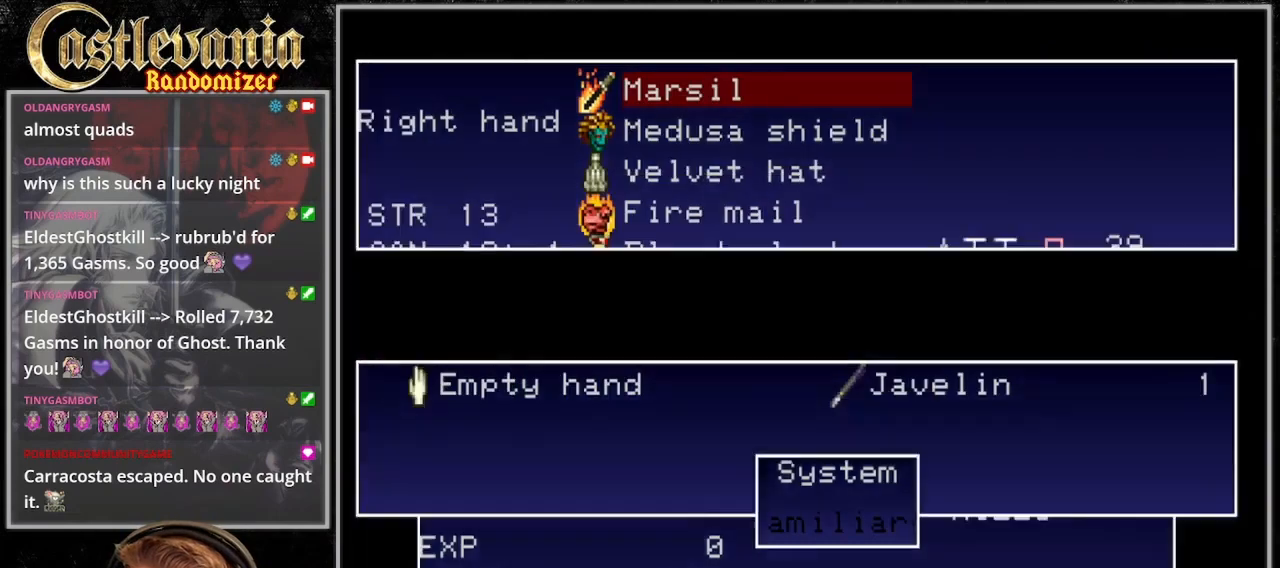
{"dt_ms": 500, "buttons": [], "events": []}
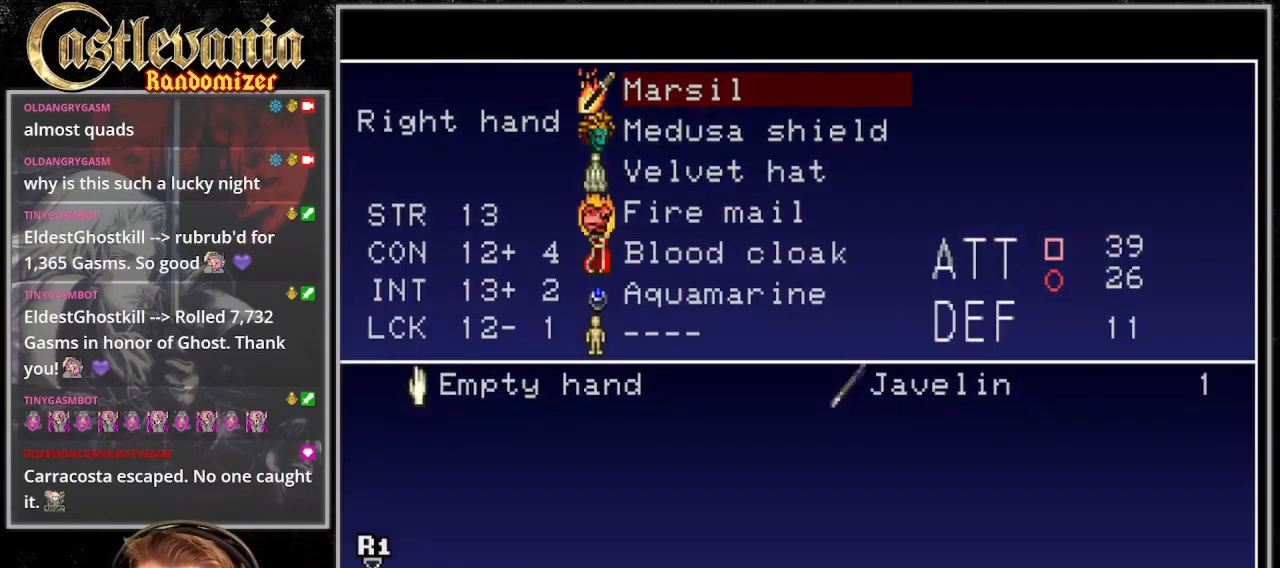
{"dt_ms": 500, "buttons": [], "events": []}
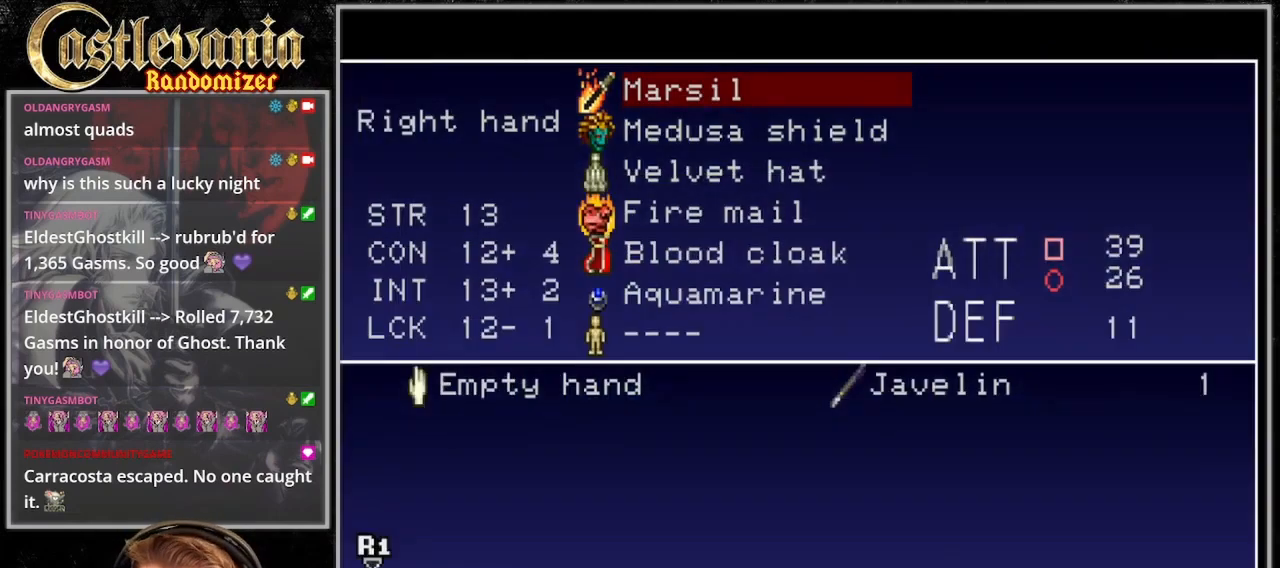
{"dt_ms": 500, "buttons": [], "events": []}
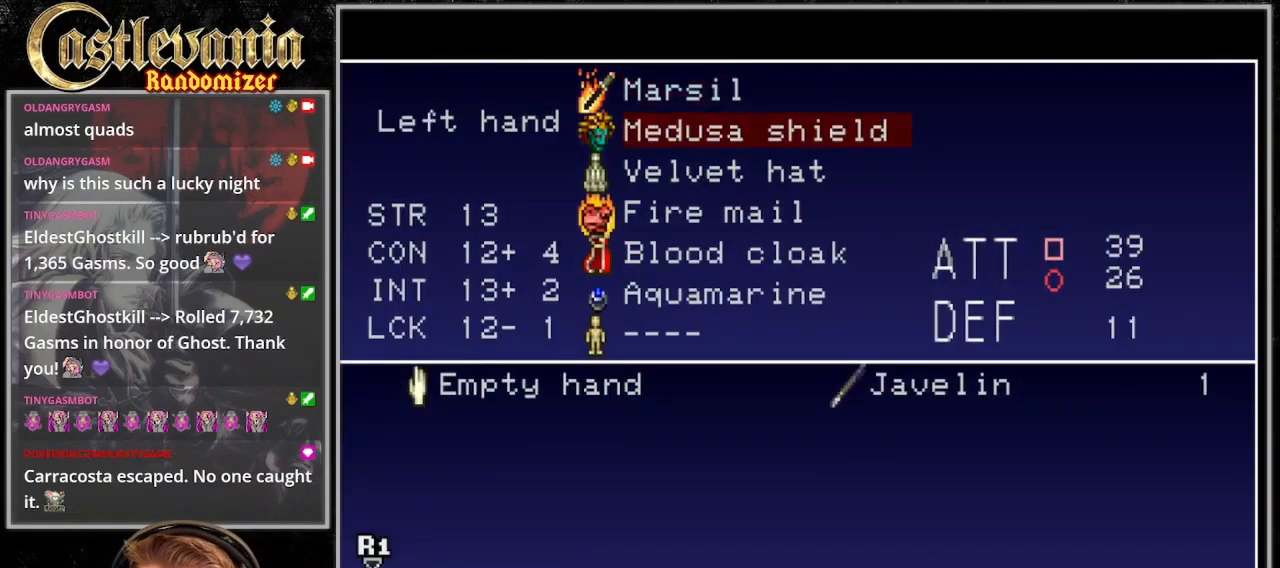
{"dt_ms": 500, "buttons": [], "events": []}
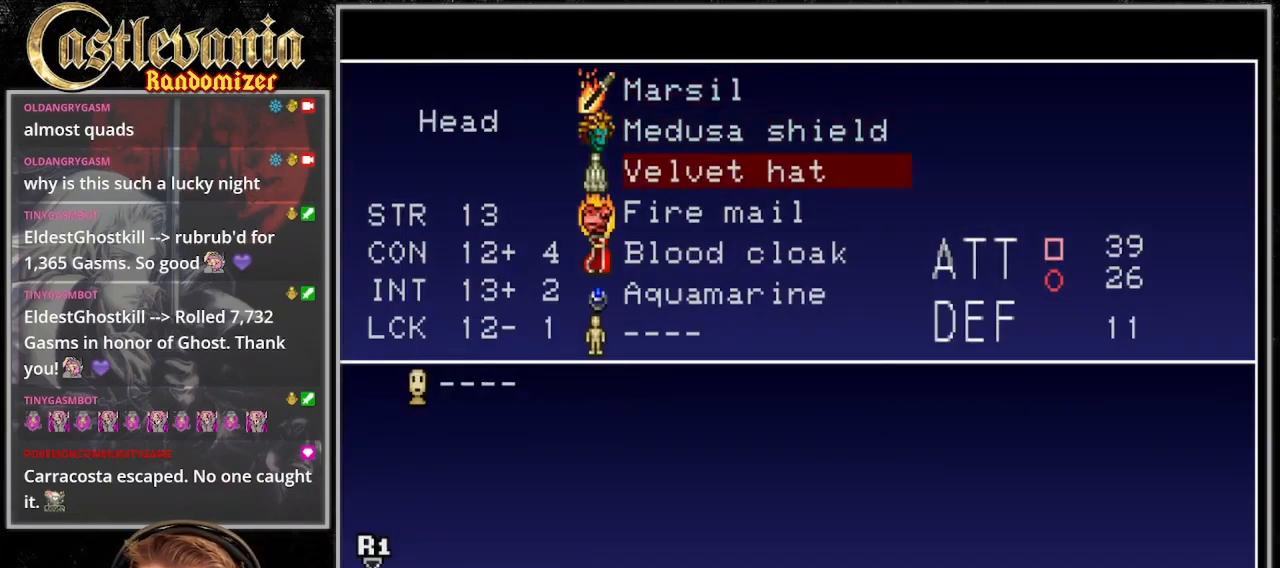
{"dt_ms": 500, "buttons": [], "events": []}
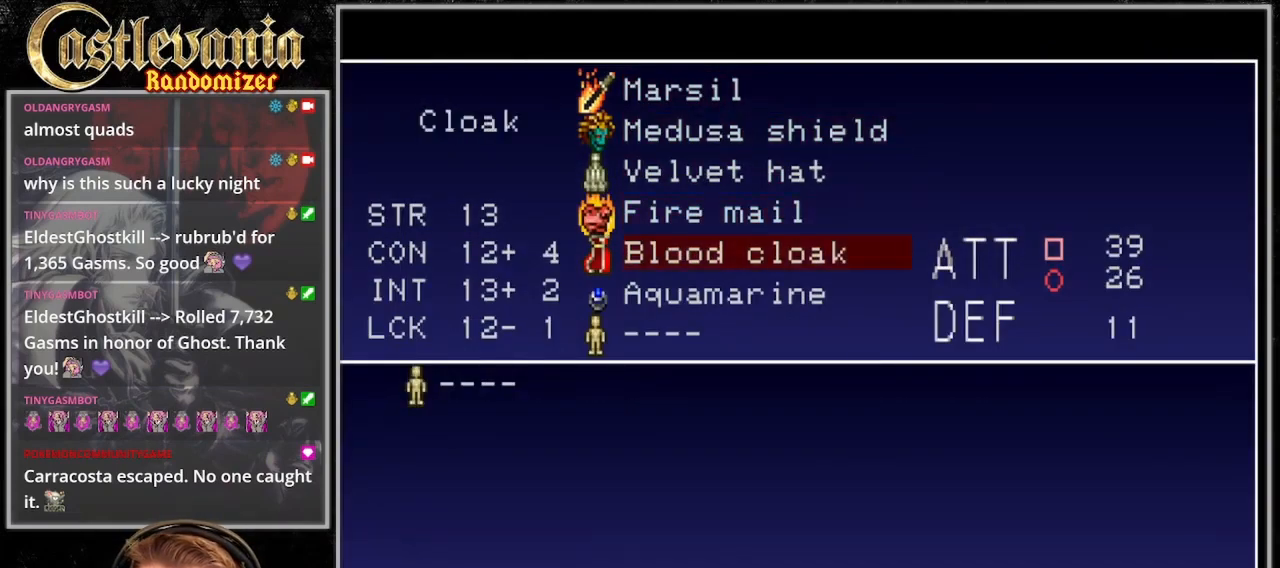
{"dt_ms": 500, "buttons": [], "events": []}
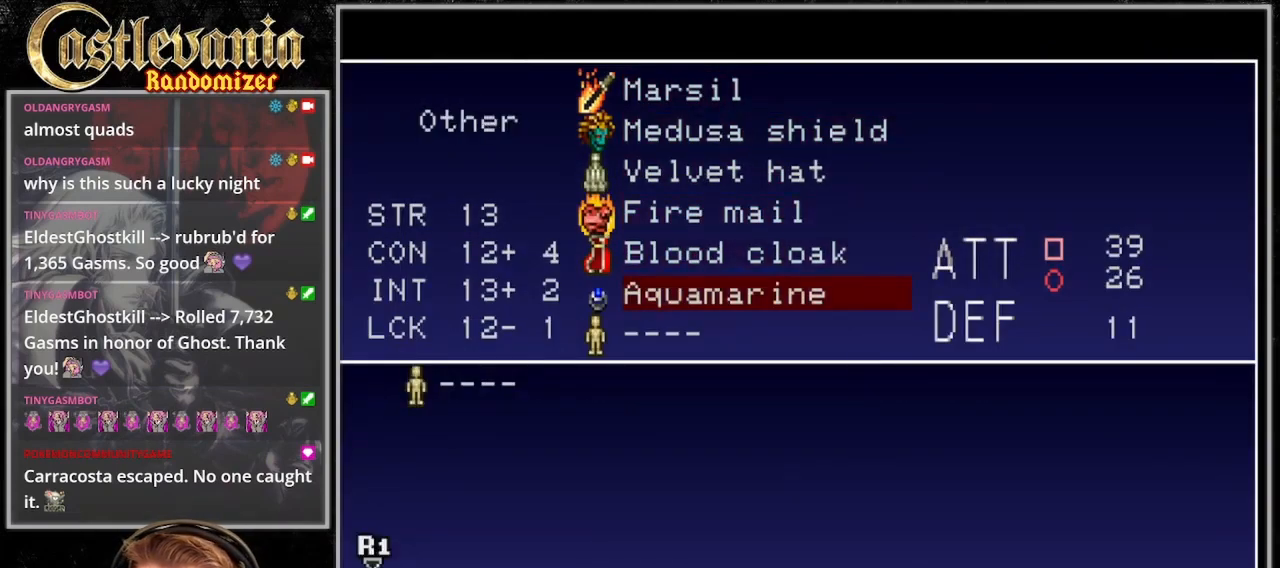
{"dt_ms": 500, "buttons": [], "events": []}
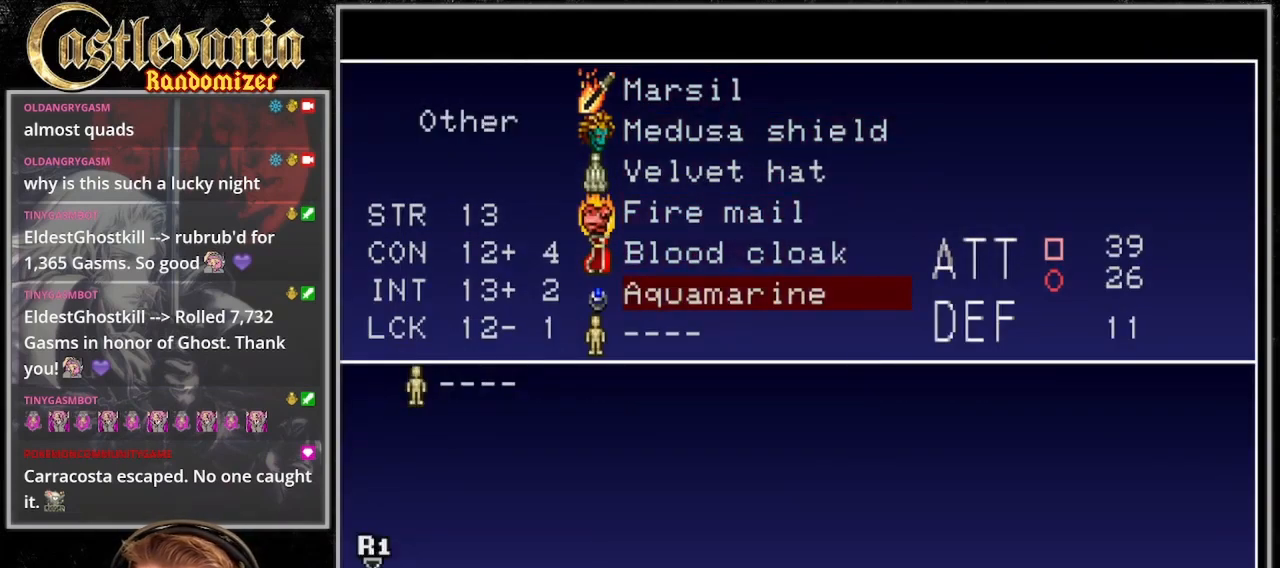
{"dt_ms": 500, "buttons": [], "events": [[333, "DPAD_UP", "down"], [400, "DPAD_UP", "up"]]}
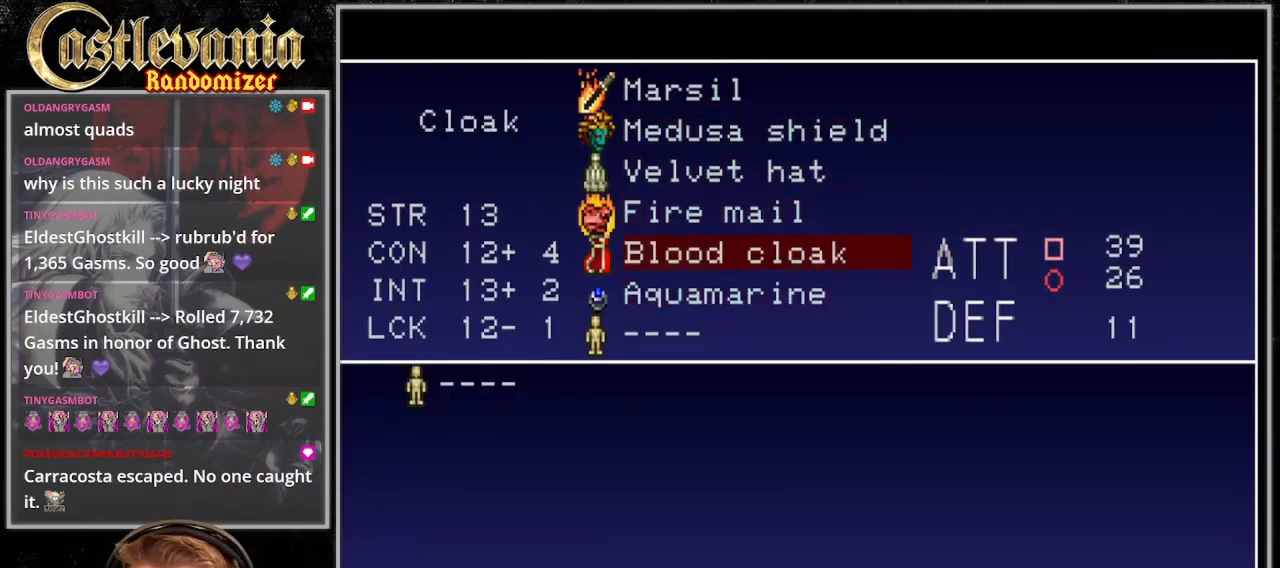
{"dt_ms": 500, "buttons": [], "events": [[433, "DPAD_UP", "down"], [500, "DPAD_UP", "up"]]}
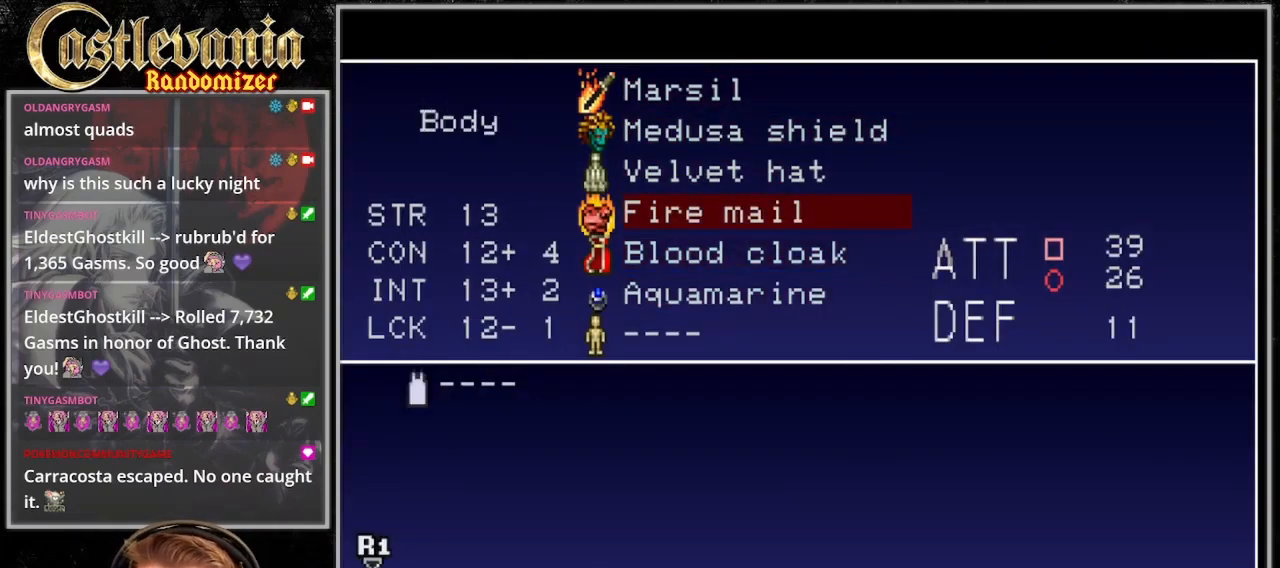
{"dt_ms": 1000, "buttons": [], "events": [[267, "DPAD_UP", "down"], [367, "DPAD_UP", "up"], [500, "DPAD_UP", "down"], [600, "DPAD_UP", "up"]]}
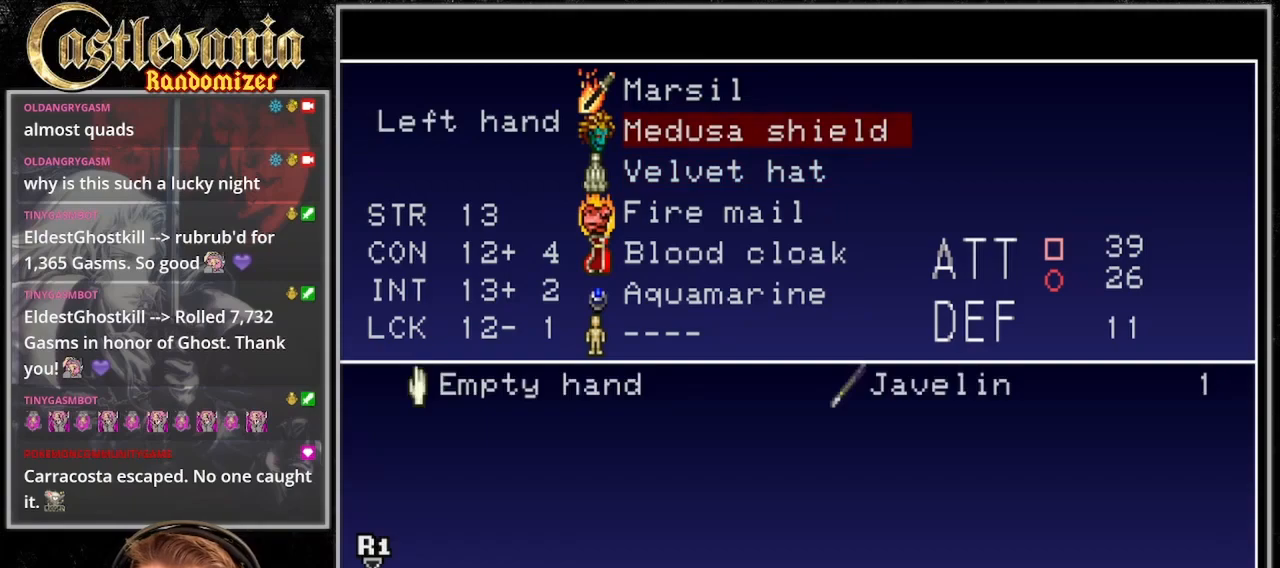
{"dt_ms": 500, "buttons": ["TRIANGLE"], "events": [[100, "TRIANGLE", "down"], [200, "TRIANGLE", "up"], [300, "TRIANGLE", "down"], [400, "TRIANGLE", "up"], [500, "TRIANGLE", "down"]]}
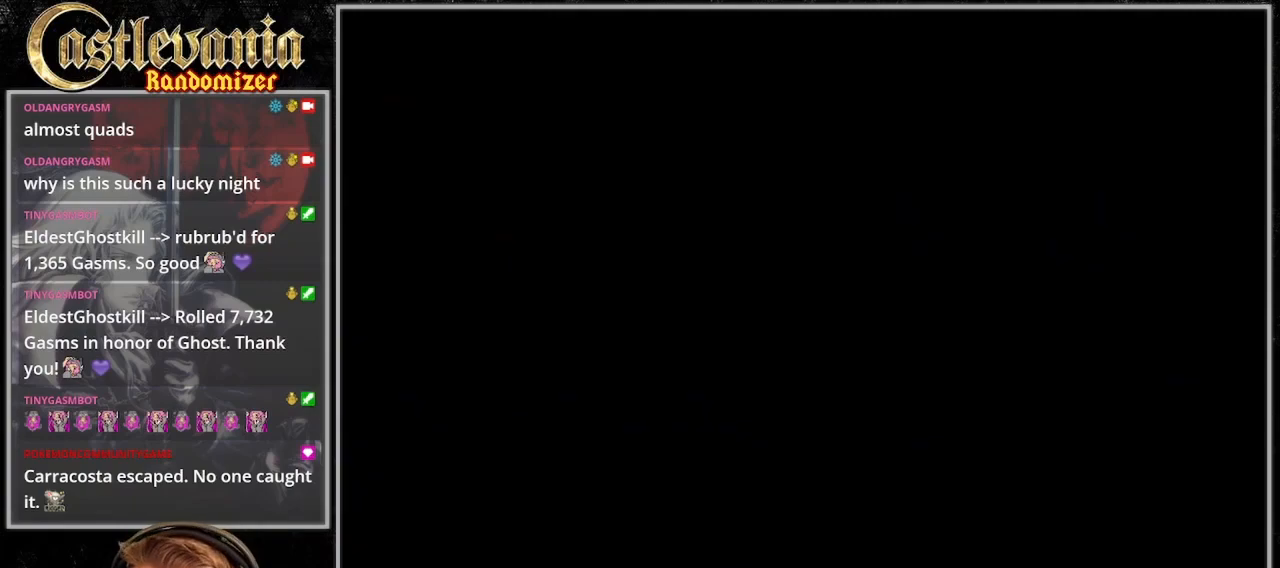
{"dt_ms": 500, "buttons": ["DPAD_RIGHT"], "events": [[67, "DPAD_RIGHT", "down"], [67, "TRIANGLE", "up"]]}
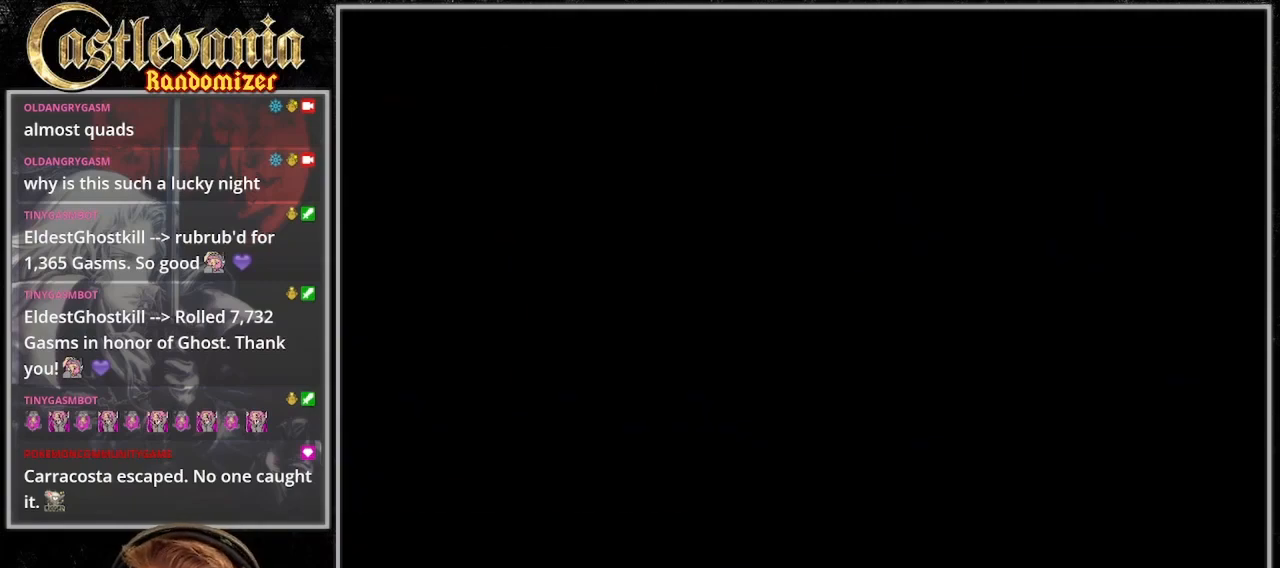
{"dt_ms": 500, "buttons": ["CROSS", "SQUARE", "DPAD_RIGHT"], "events": [[400, "CROSS", "down"], [467, "SQUARE", "down"]]}
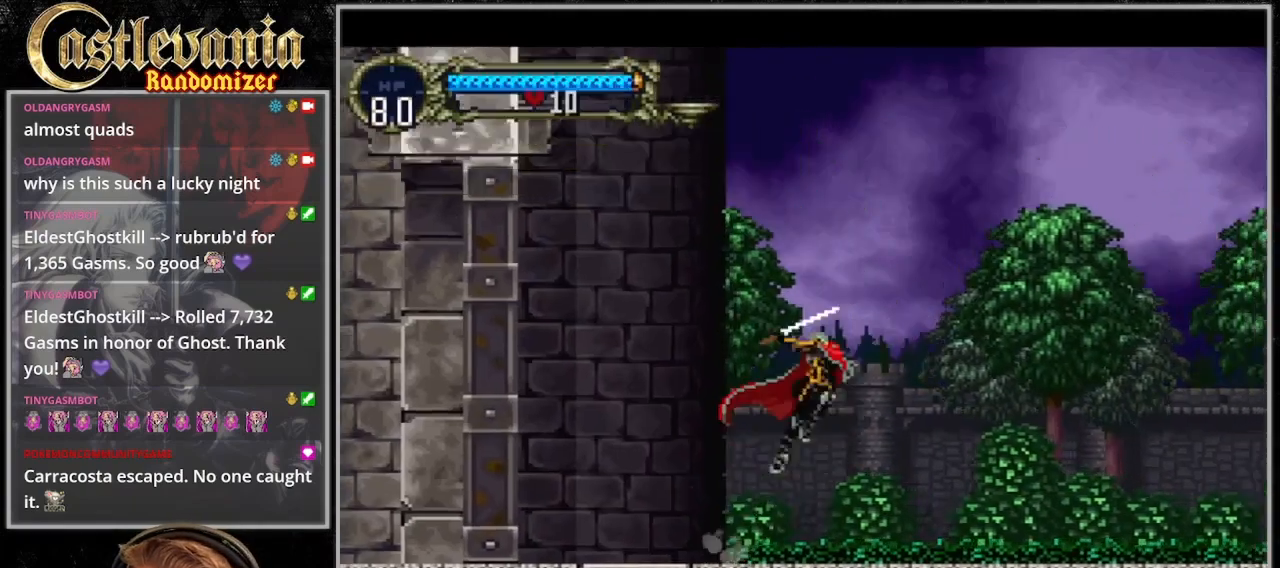
{"dt_ms": 500, "buttons": ["CROSS", "SQUARE", "DPAD_RIGHT"], "events": [[233, "SQUARE", "up"], [267, "CROSS", "up"], [400, "CROSS", "down"], [400, "SQUARE", "down"]]}
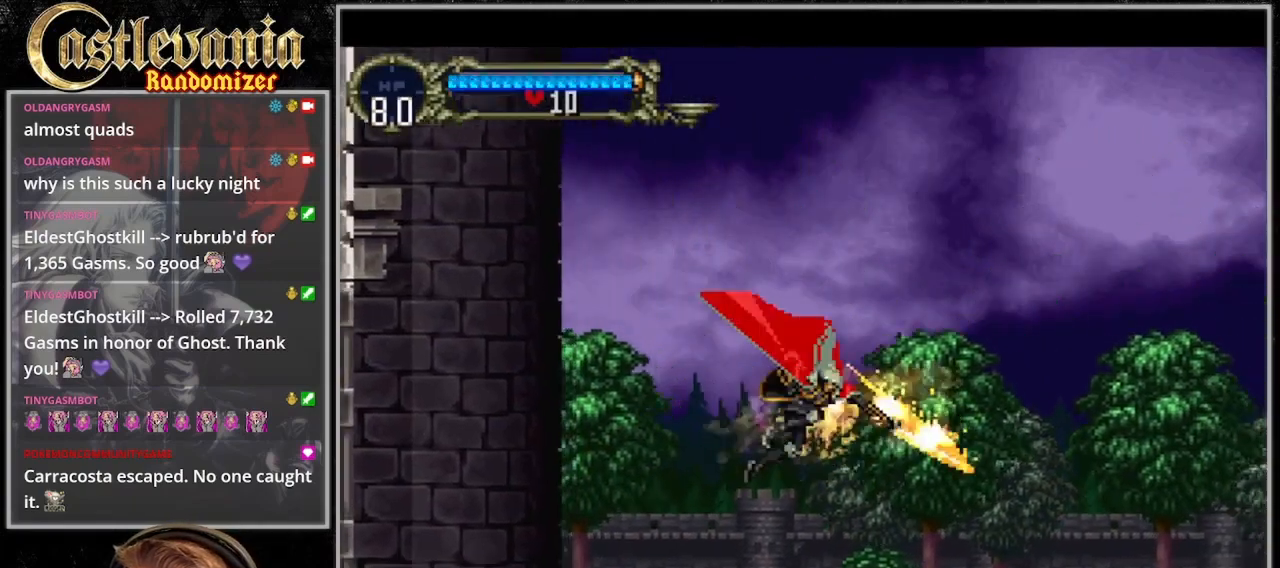
{"dt_ms": 500, "buttons": ["DPAD_RIGHT"], "events": [[133, "SQUARE", "up"], [167, "CROSS", "up"]]}